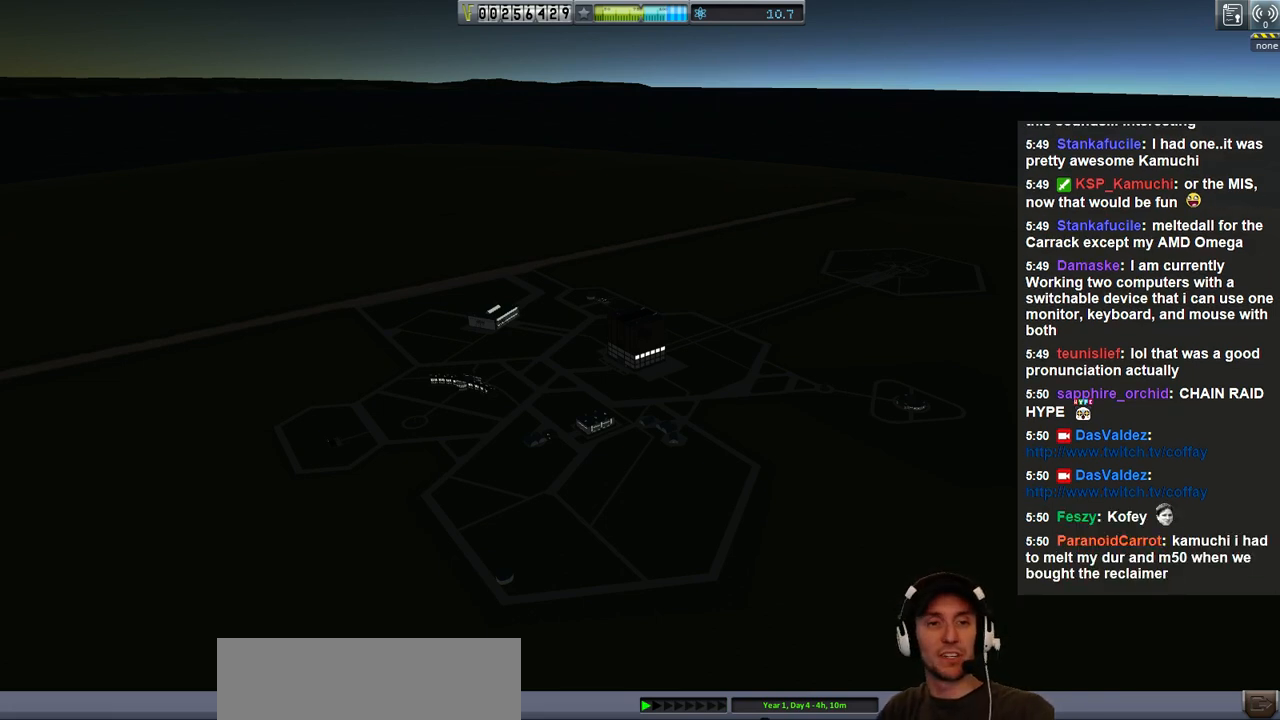
Gameplay with keyboard; each line is a JSON object with the keys held at the frame after it. "events" lists presses ("down") and releases ("up") of "a", "d", "e", "h", "i", "j", "k", "l", "n", "q", "s" and "w" between this image and that frame as [ms after this image, input, new state], when the widget could be followed in between. No other keys are recorded. Mouse input is not recorded.
{"keys": [], "events": []}
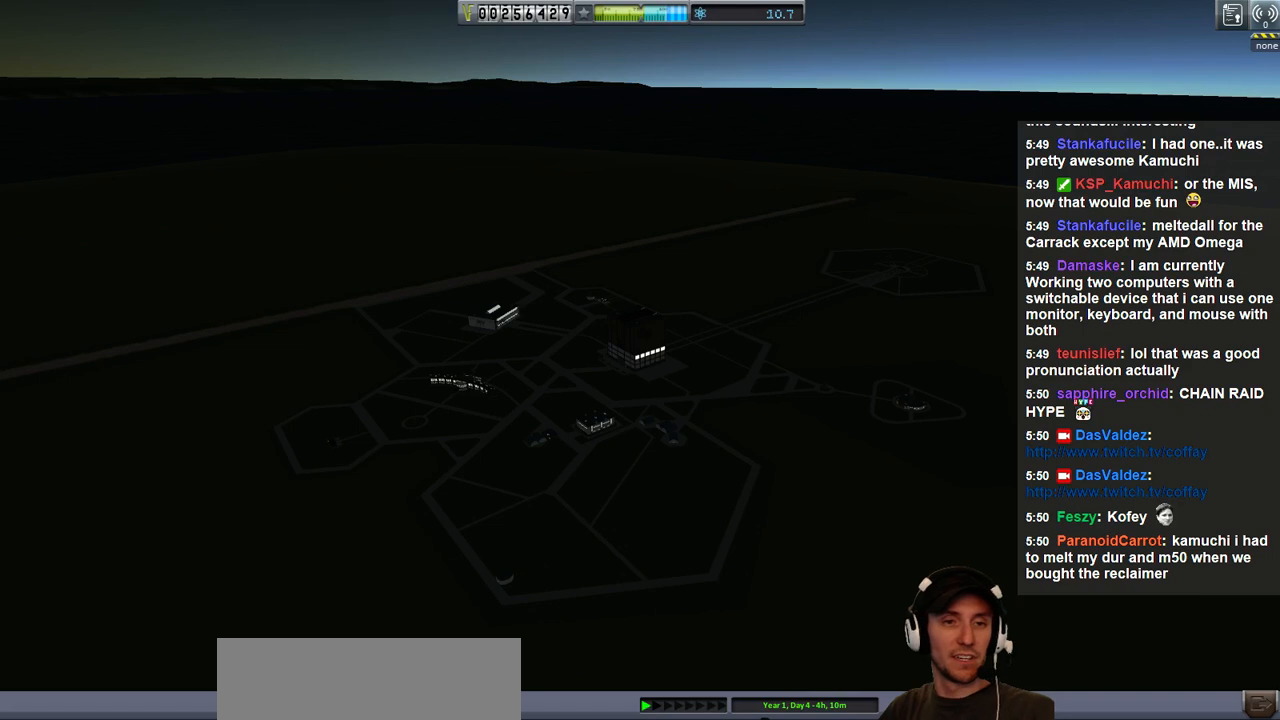
{"keys": [], "events": []}
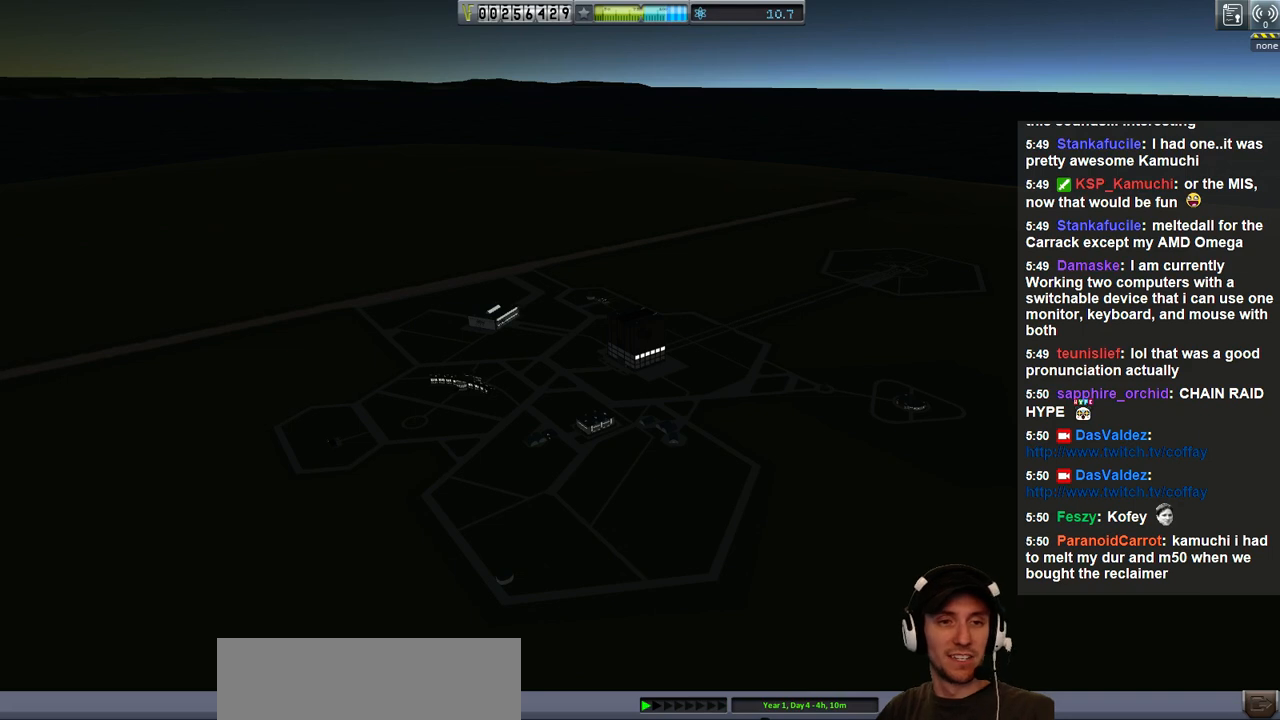
{"keys": ["n"], "events": [[434, "n", "down"]]}
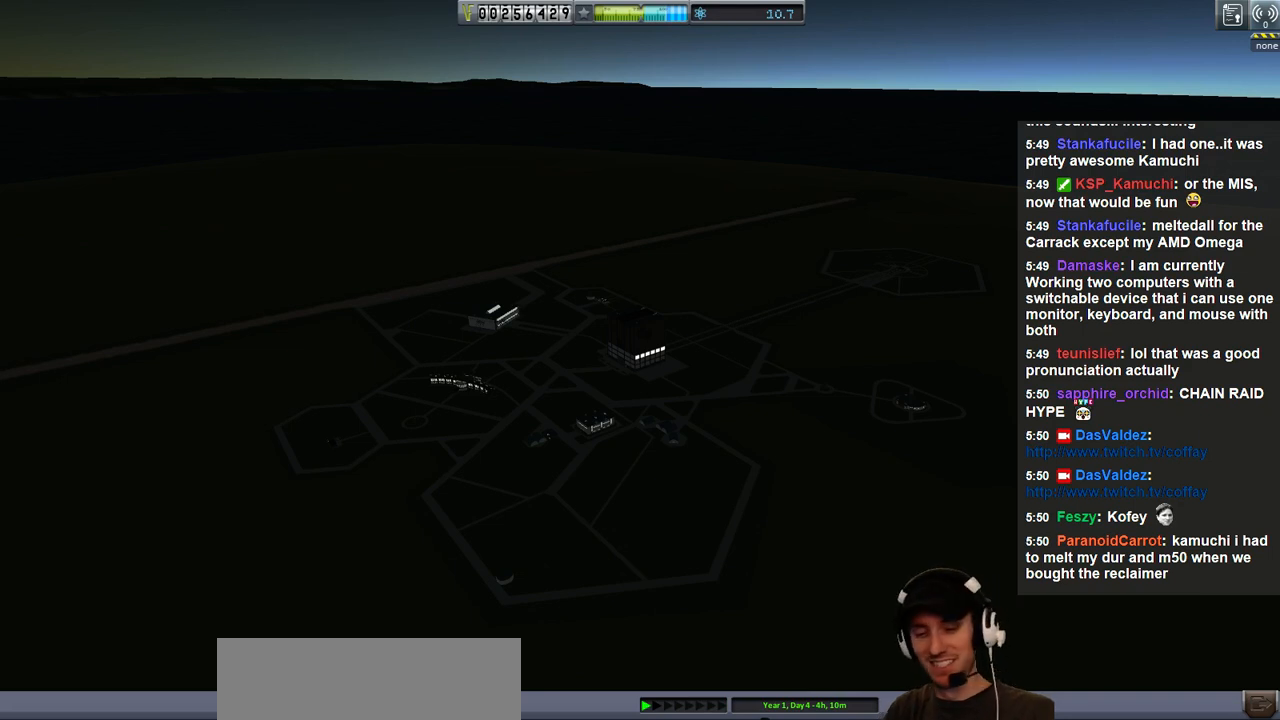
{"keys": [], "events": [[34, "n", "up"]]}
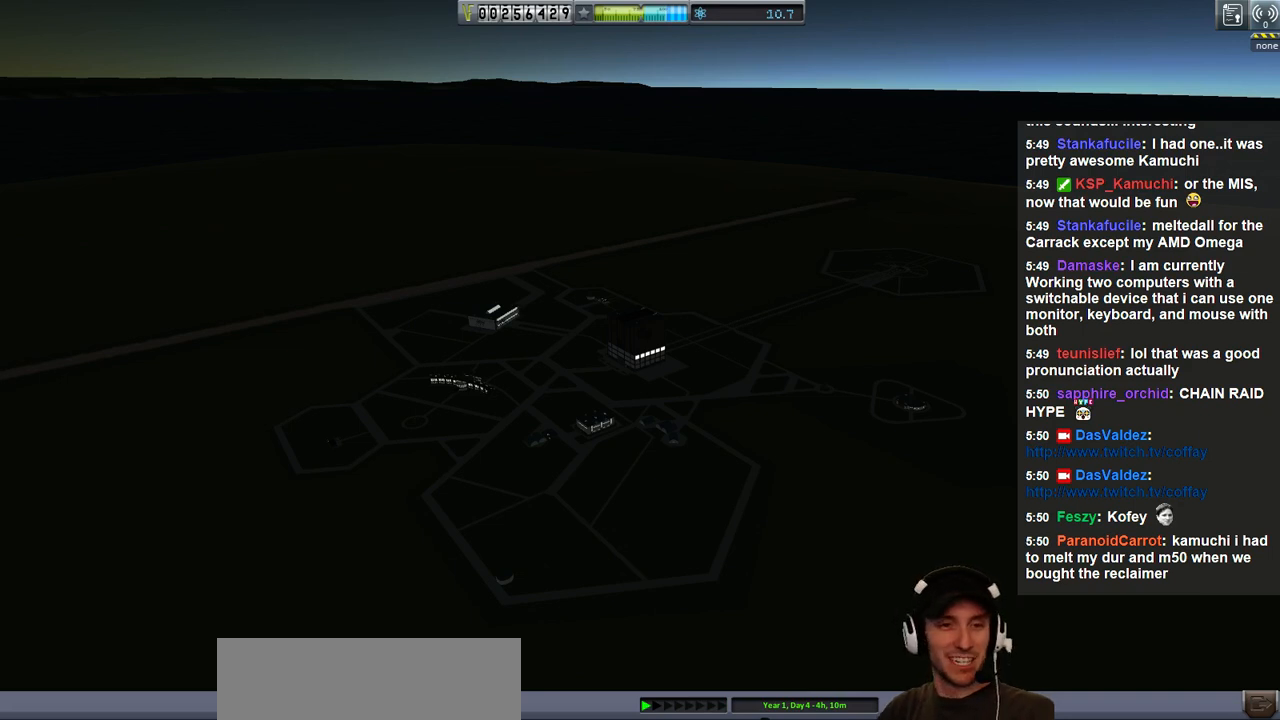
{"keys": [], "events": []}
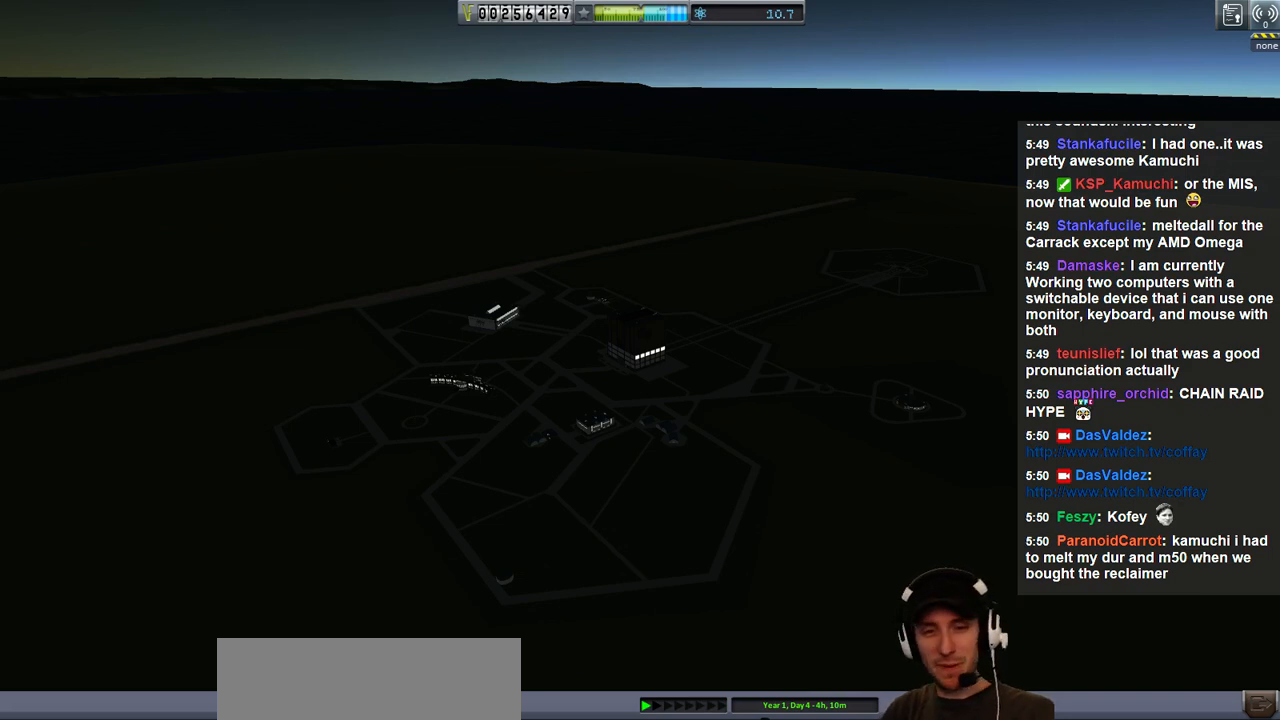
{"keys": [], "events": [[334, "n", "down"], [434, "n", "up"]]}
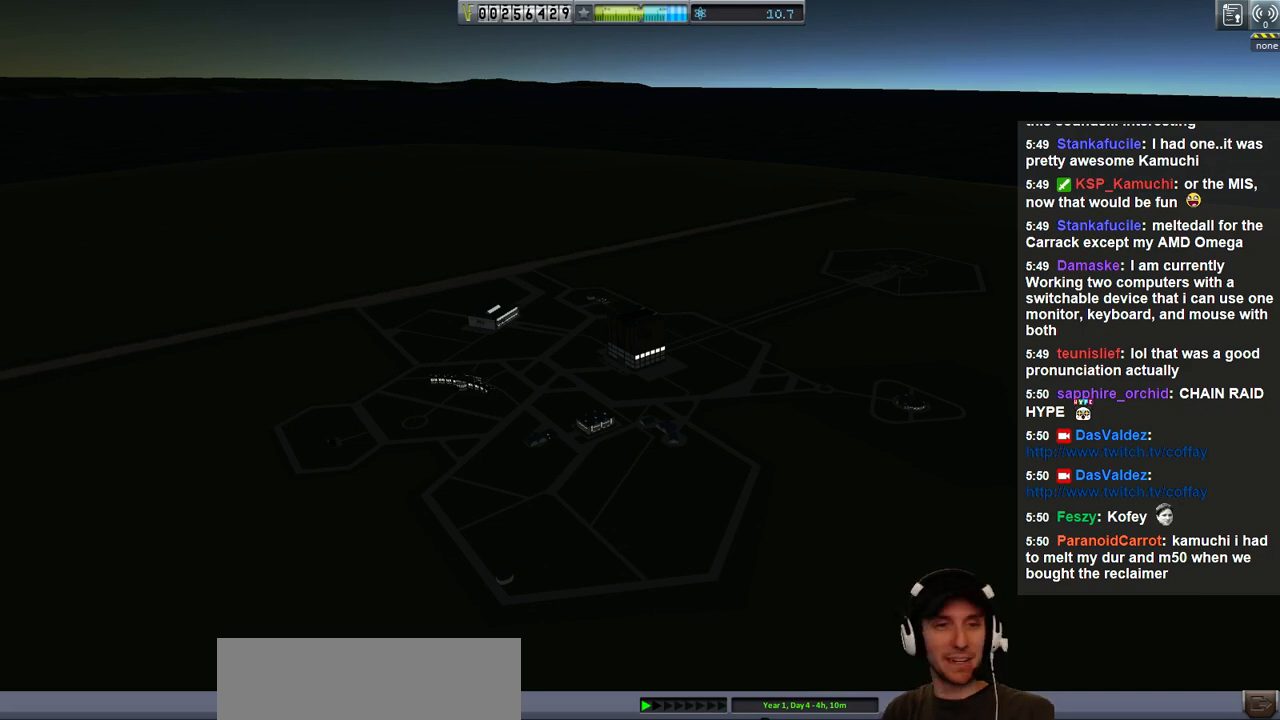
{"keys": [], "events": []}
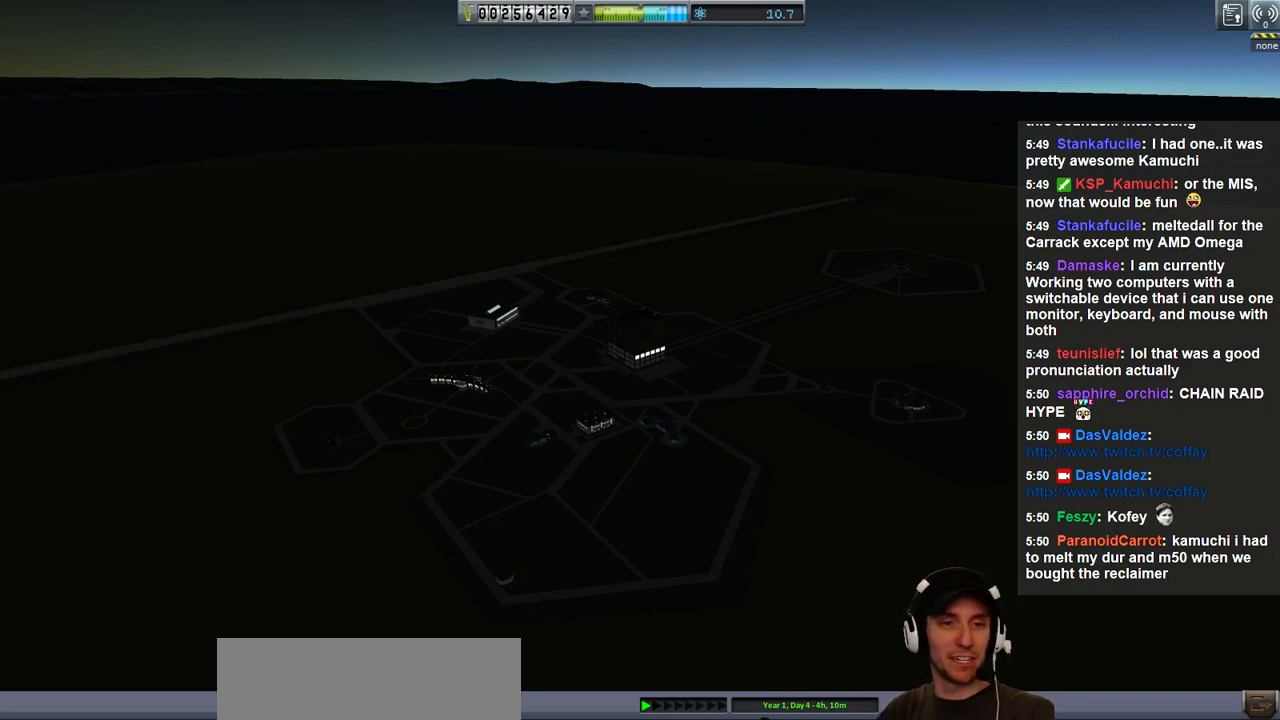
{"keys": [], "events": []}
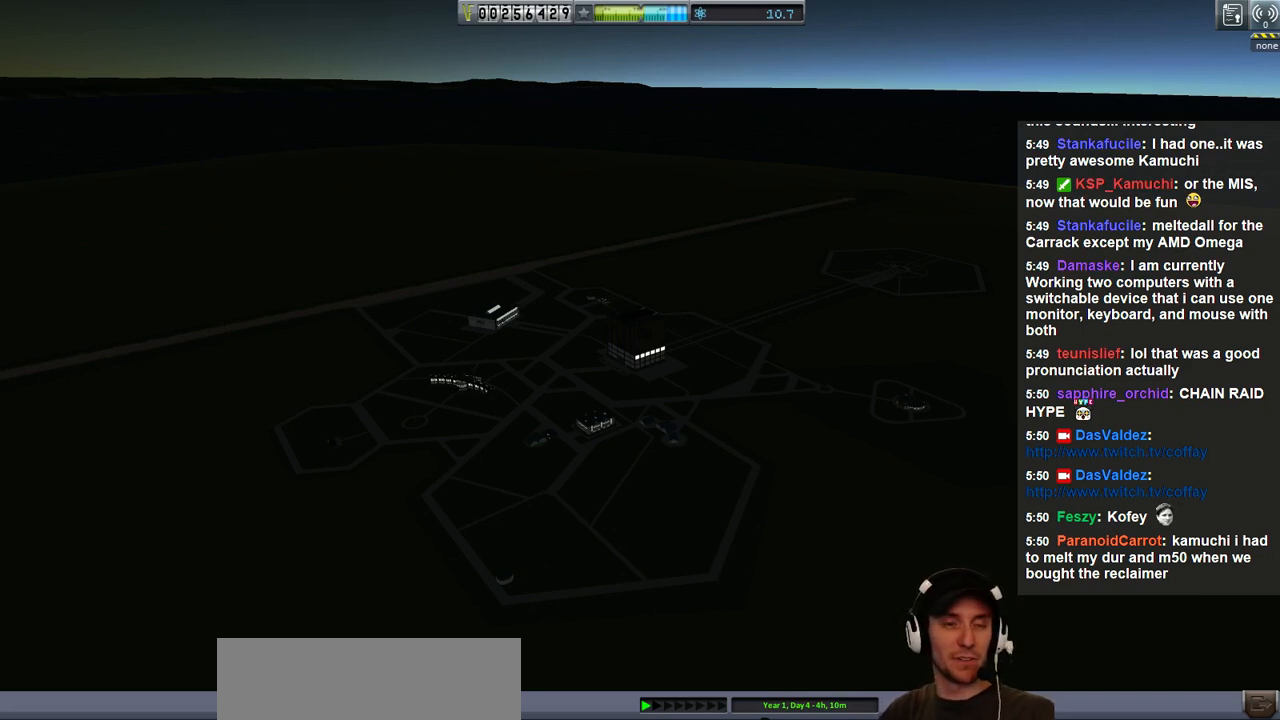
{"keys": [], "events": []}
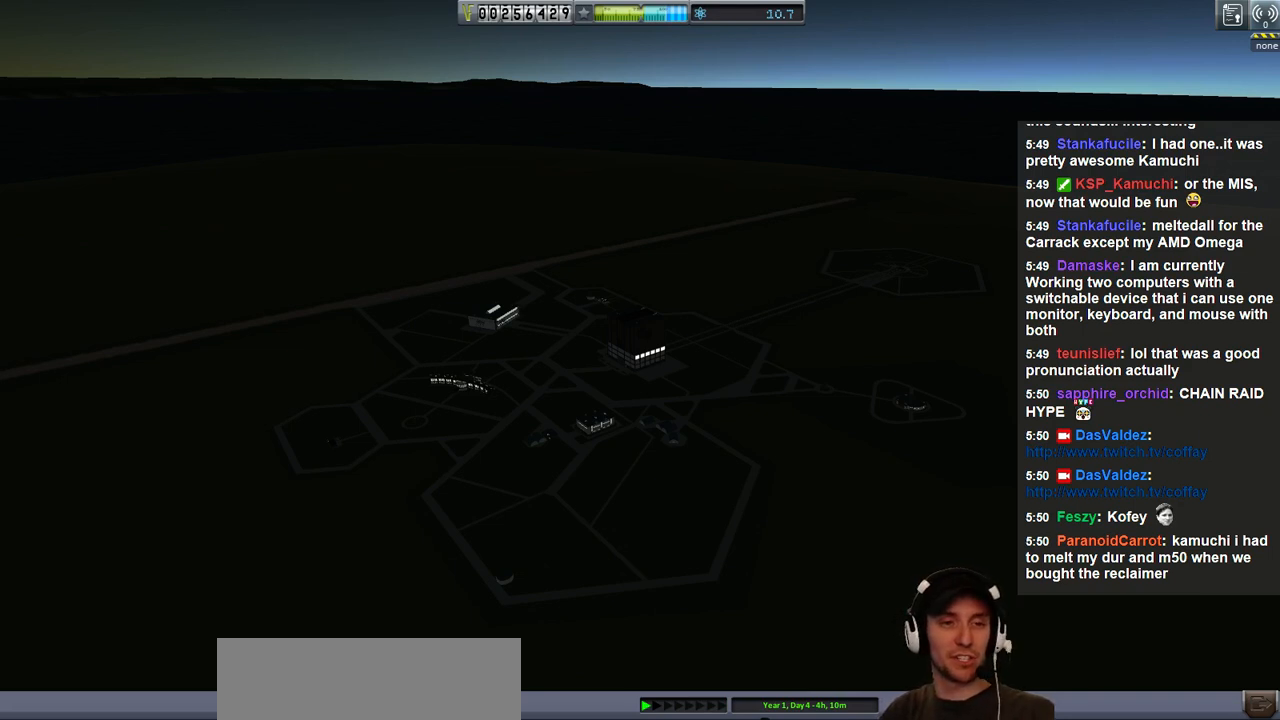
{"keys": [], "events": []}
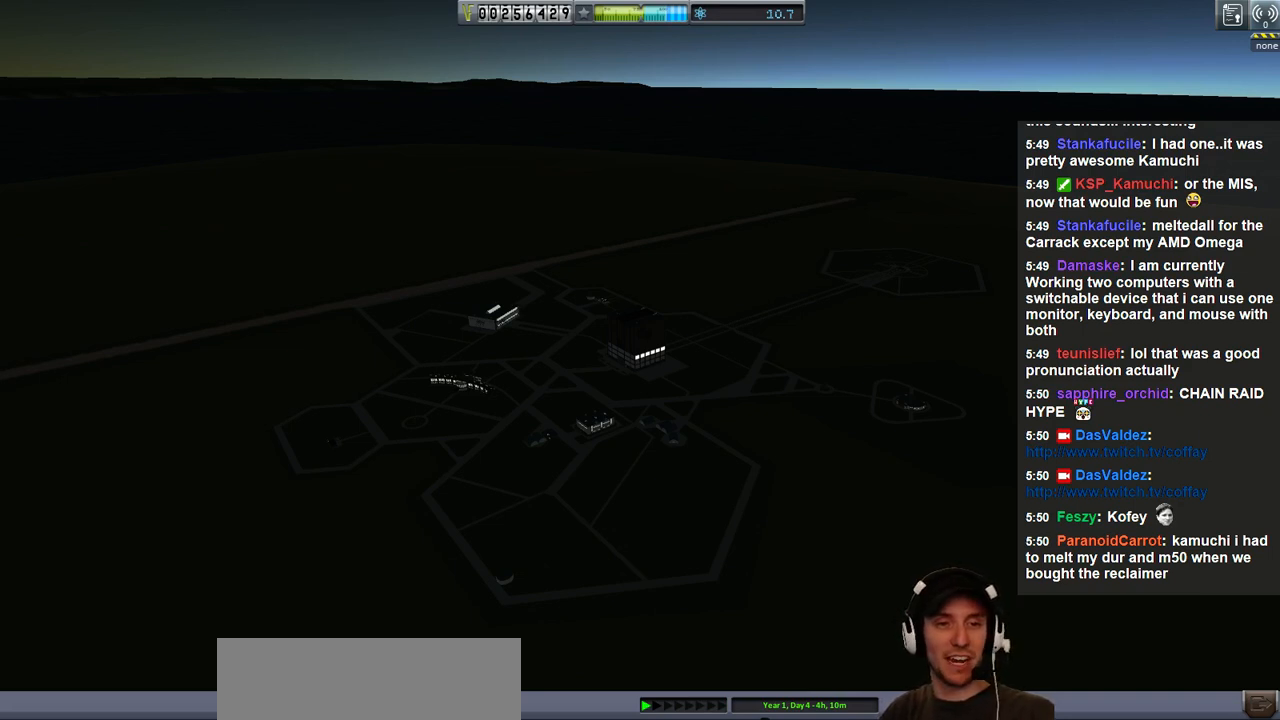
{"keys": [], "events": []}
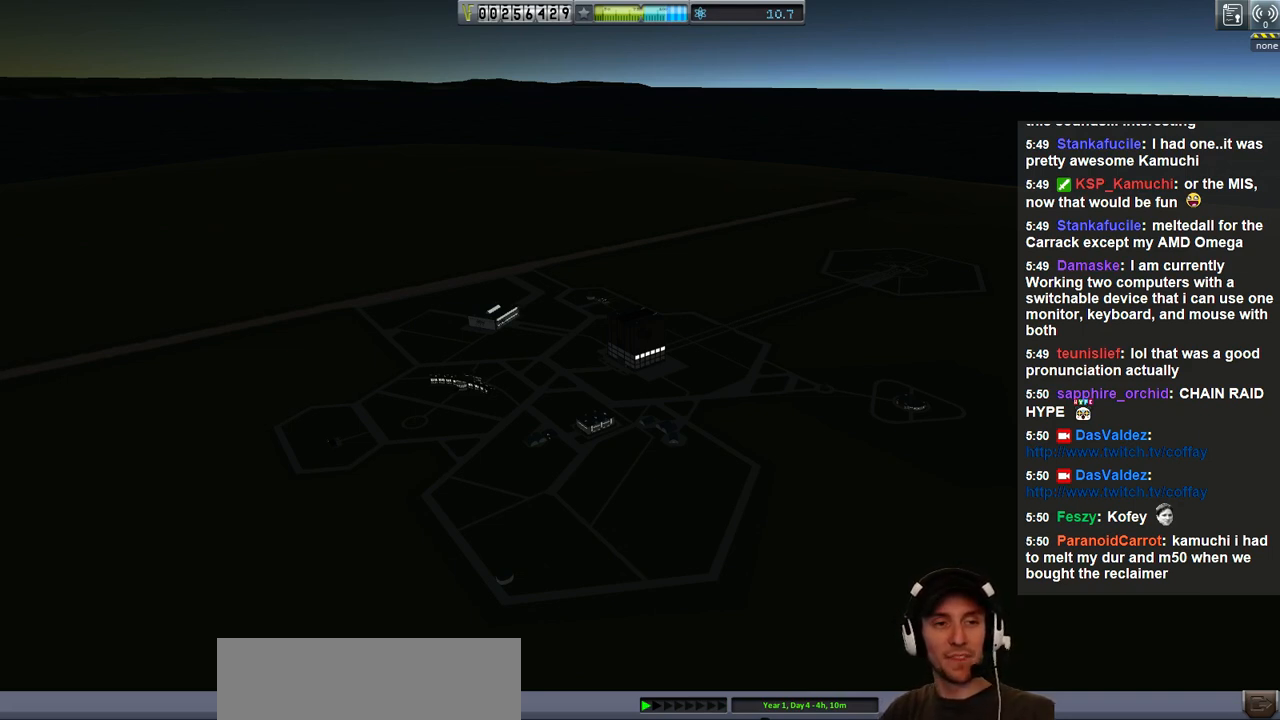
{"keys": [], "events": []}
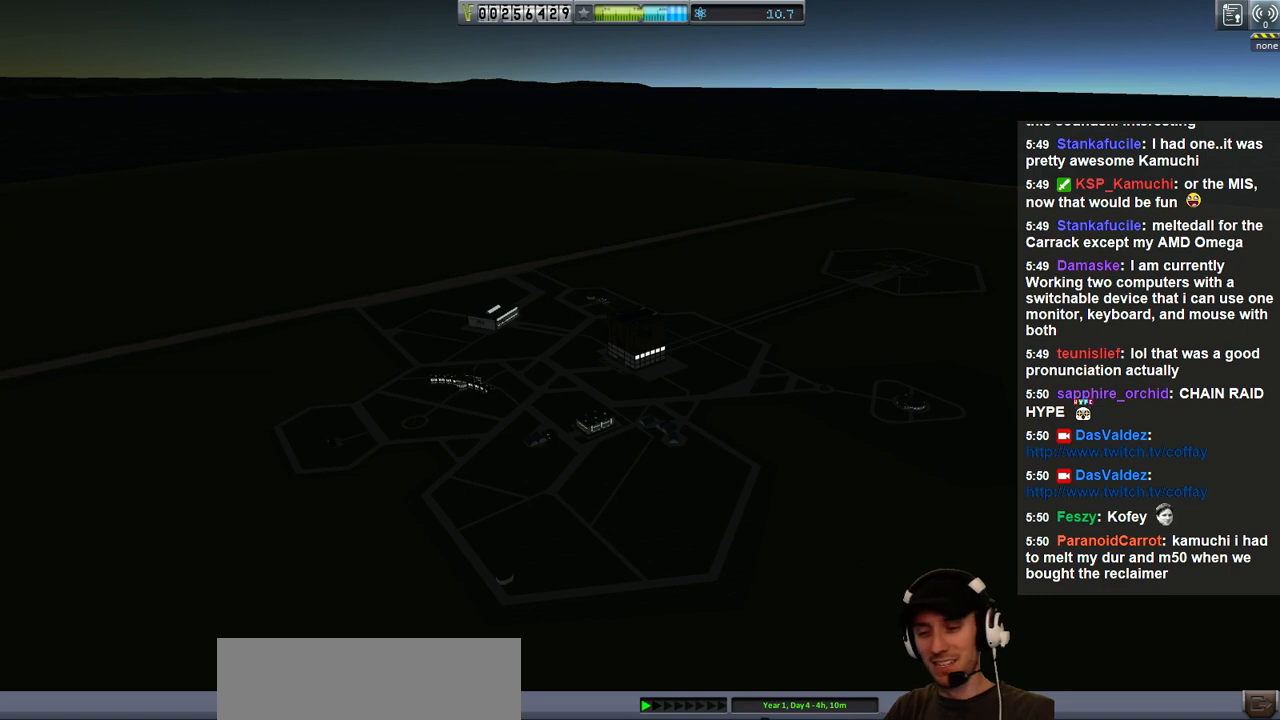
{"keys": [], "events": []}
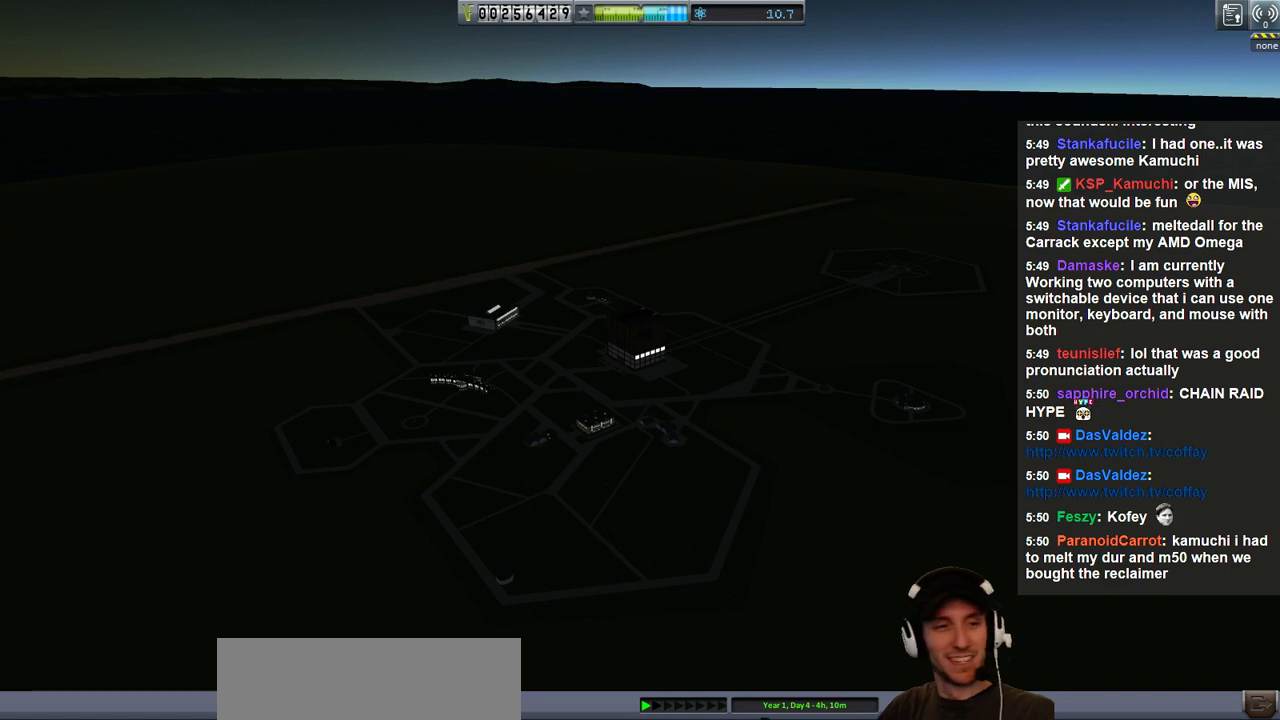
{"keys": [], "events": []}
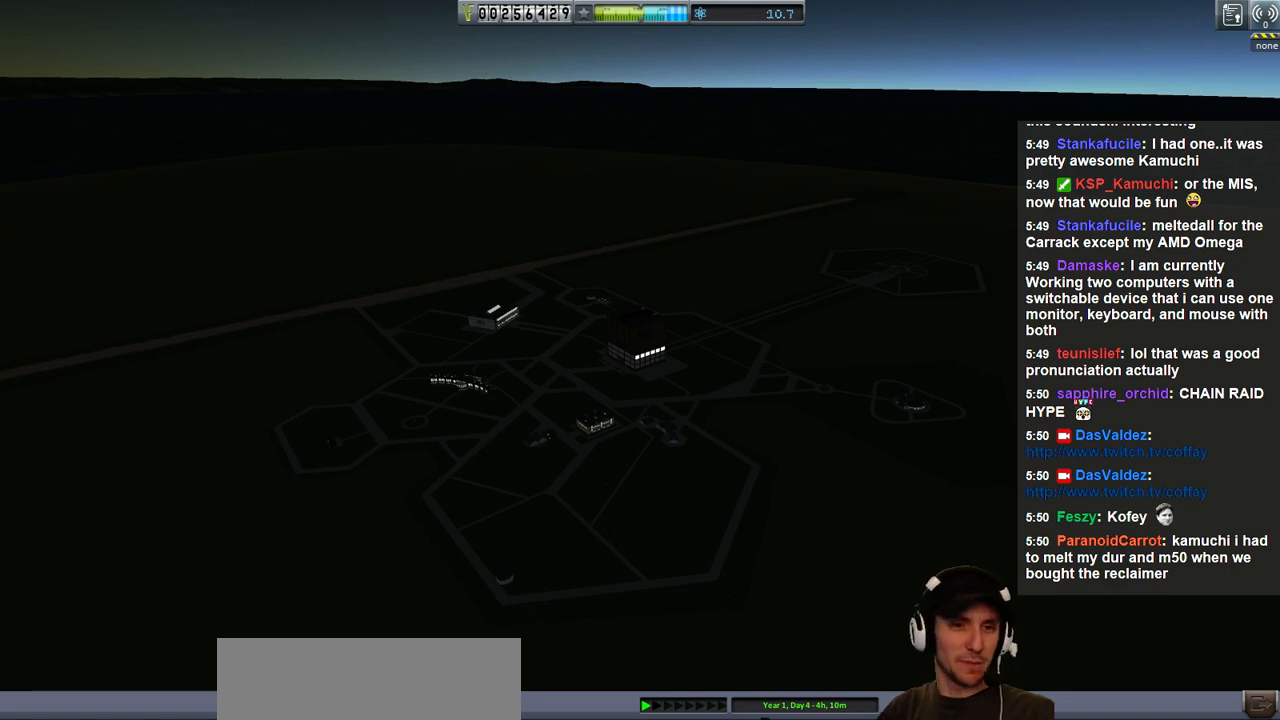
{"keys": [], "events": []}
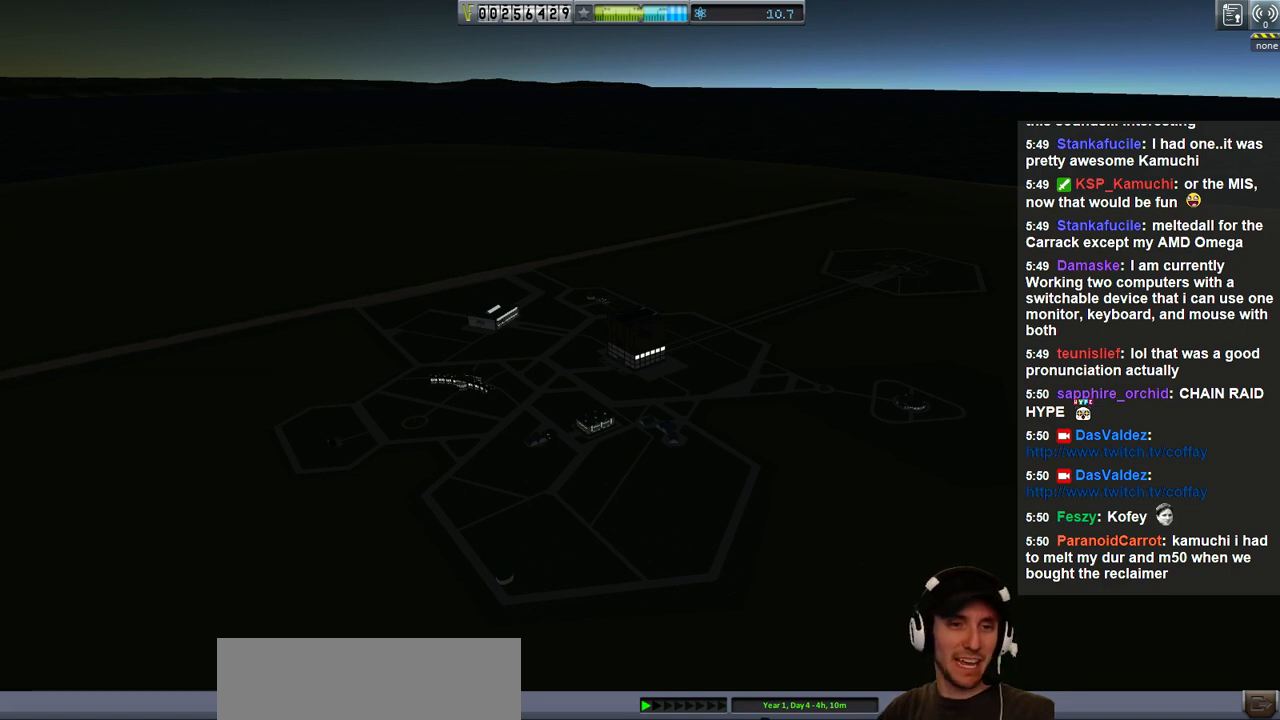
{"keys": [], "events": []}
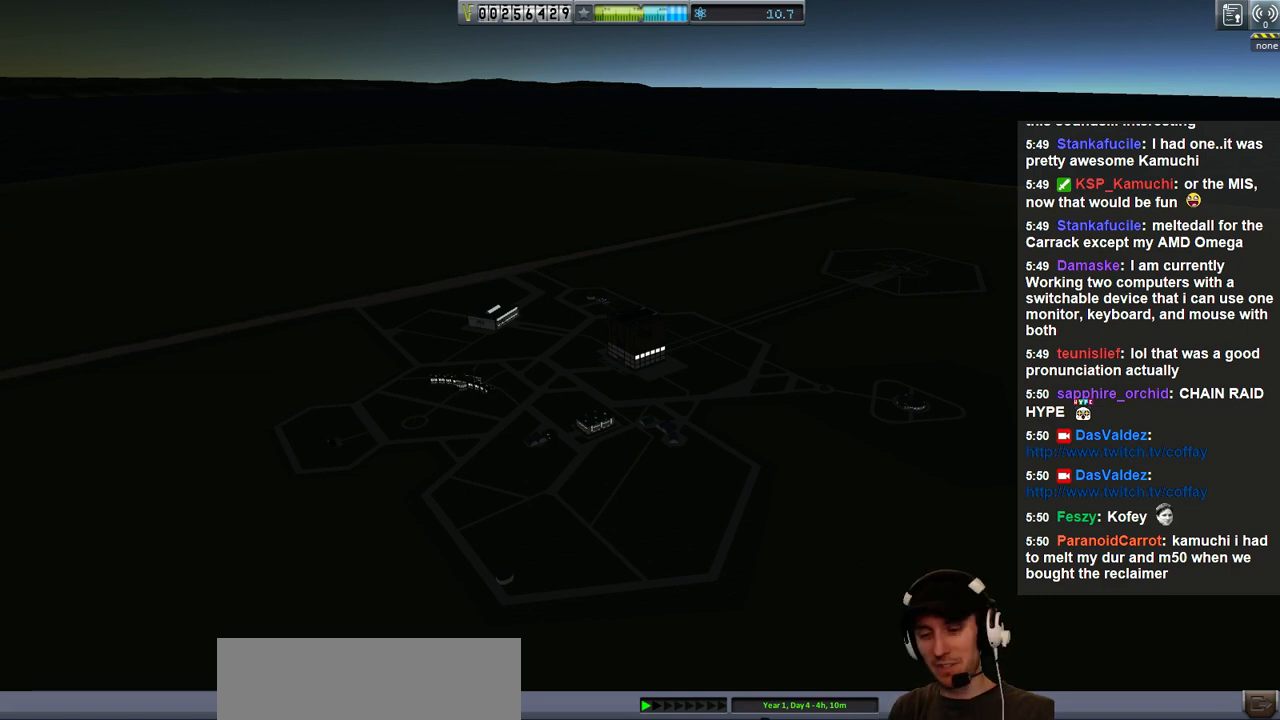
{"keys": ["a"], "events": [[400, "a", "down"], [400, "i", "down"], [467, "i", "up"]]}
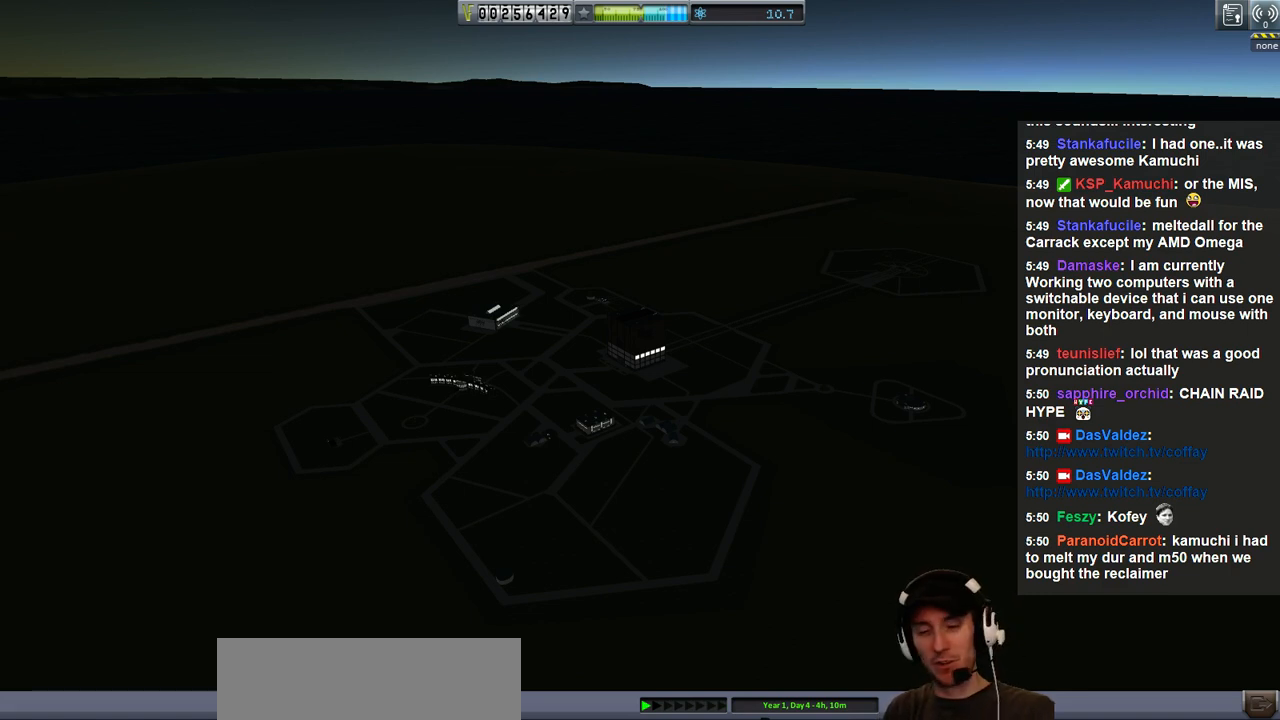
{"keys": [], "events": [[34, "a", "up"], [167, "d", "down"], [234, "d", "up"]]}